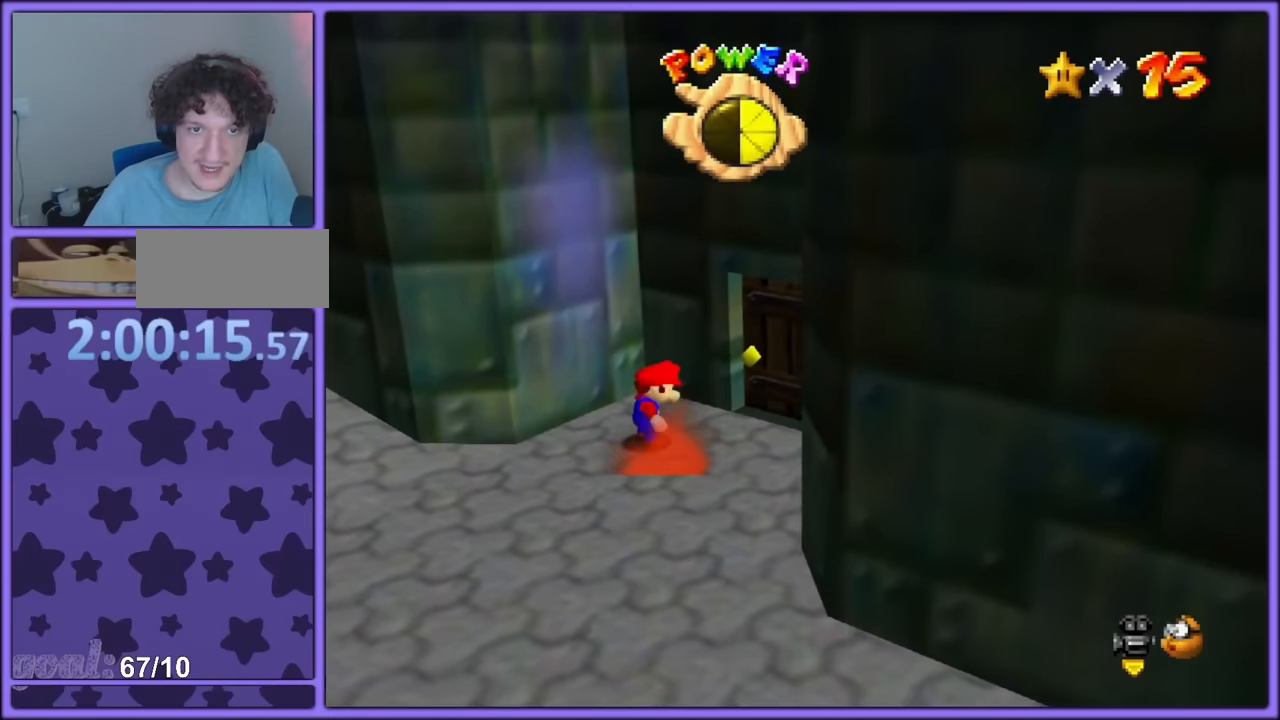
Gameplay with a controller (PlayStation layout); each line is a JSON object with the inputs held at the frame after it (dt_ms = milliseconds from this image to that frame). "button_events" lists button changes between this image and that frame as [ms after this image, input, new state], when the widget could be followed in between (sticks are given only as held states). Not read: L3 R3.
{"dt_ms": 500, "buttons": [], "left_stick": "right", "button_events": [[216, "L2", "down"], [316, "L2", "up"]]}
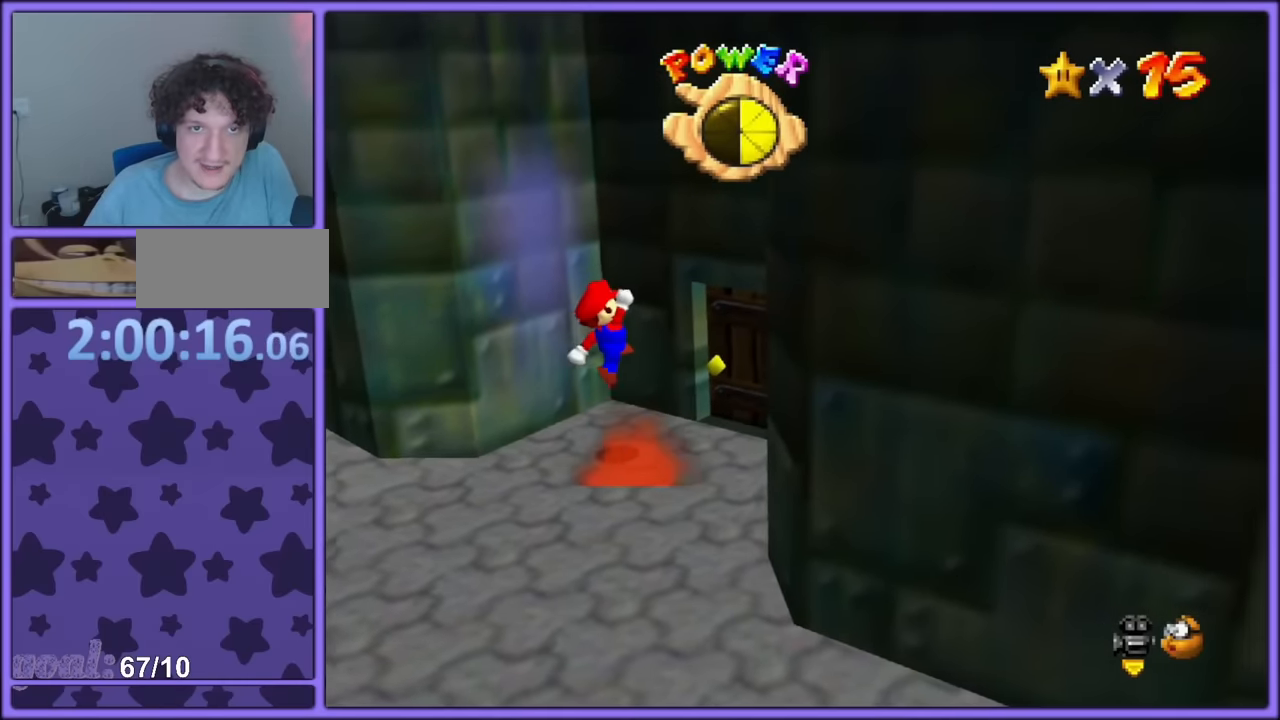
{"dt_ms": 500, "buttons": [], "left_stick": "right", "button_events": []}
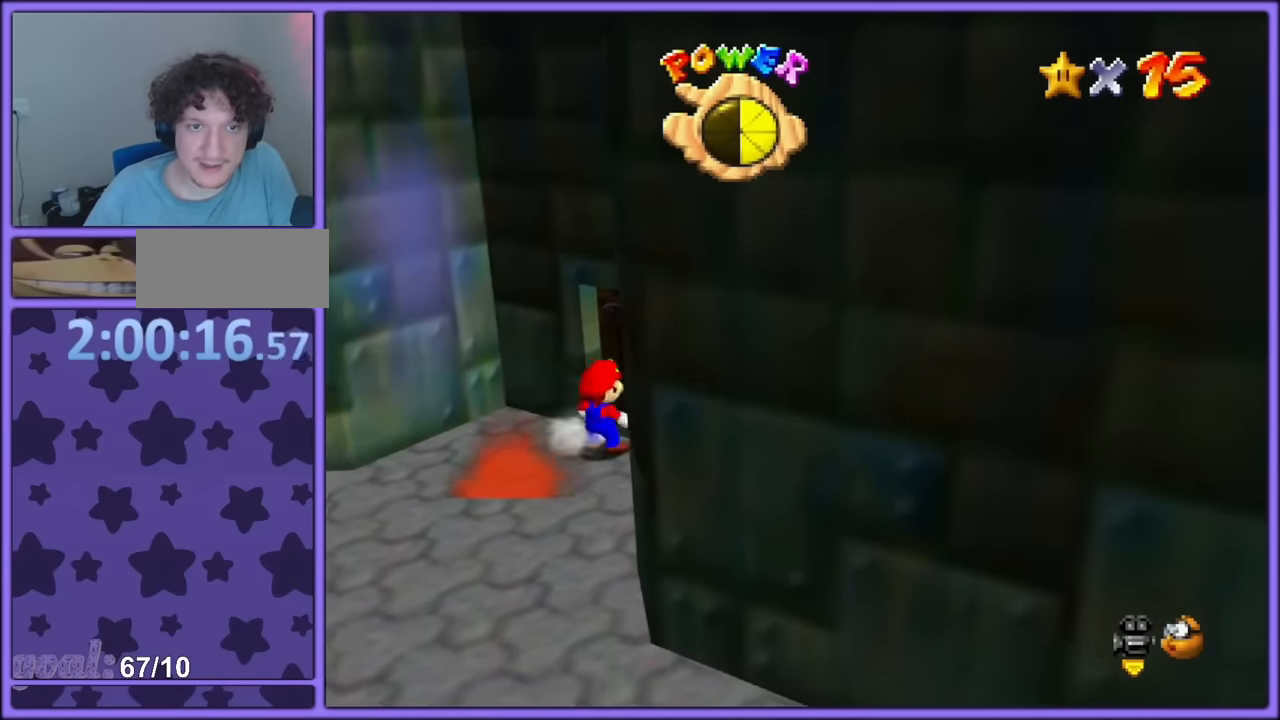
{"dt_ms": 500, "buttons": [], "left_stick": "center", "button_events": [[216, "CIRCLE", "down"], [333, "CIRCLE", "up"]]}
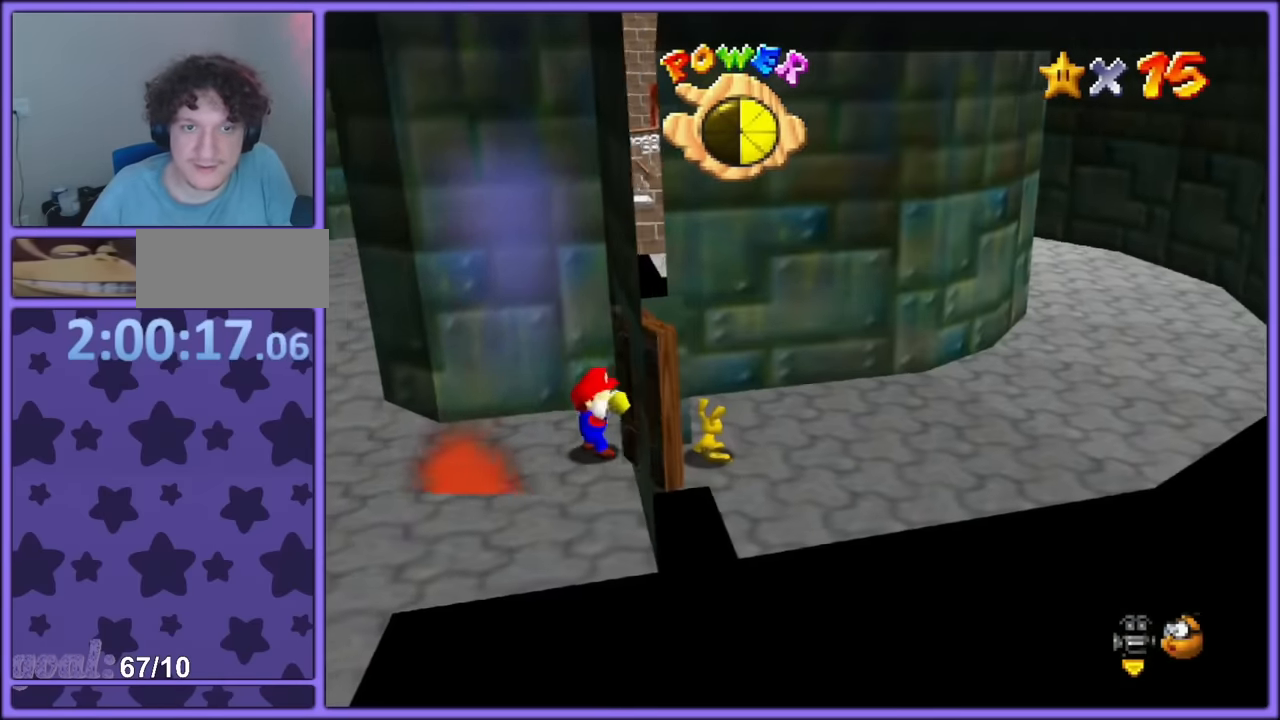
{"dt_ms": 500, "buttons": [], "left_stick": "up-left", "button_events": []}
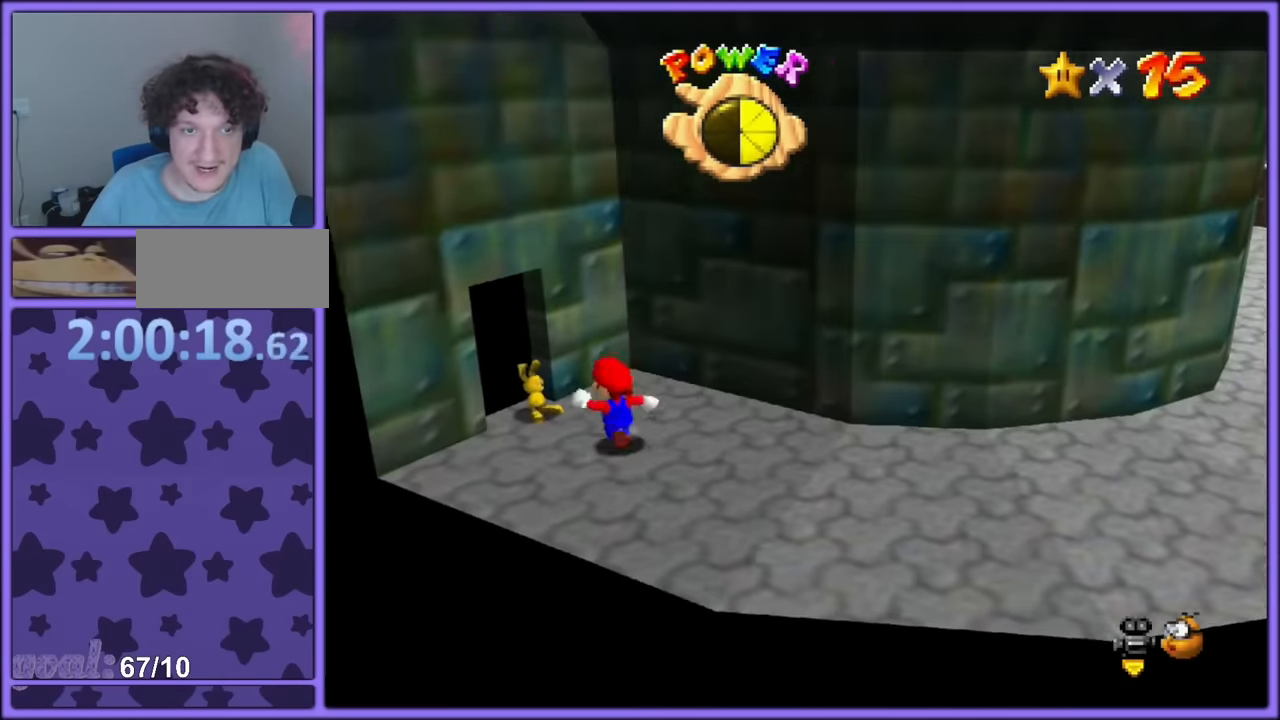
{"dt_ms": 1000, "buttons": [], "left_stick": "up-right", "button_events": [[316, "R1", "down"], [450, "R1", "up"], [566, "SQUARE", "down"], [700, "SQUARE", "up"]]}
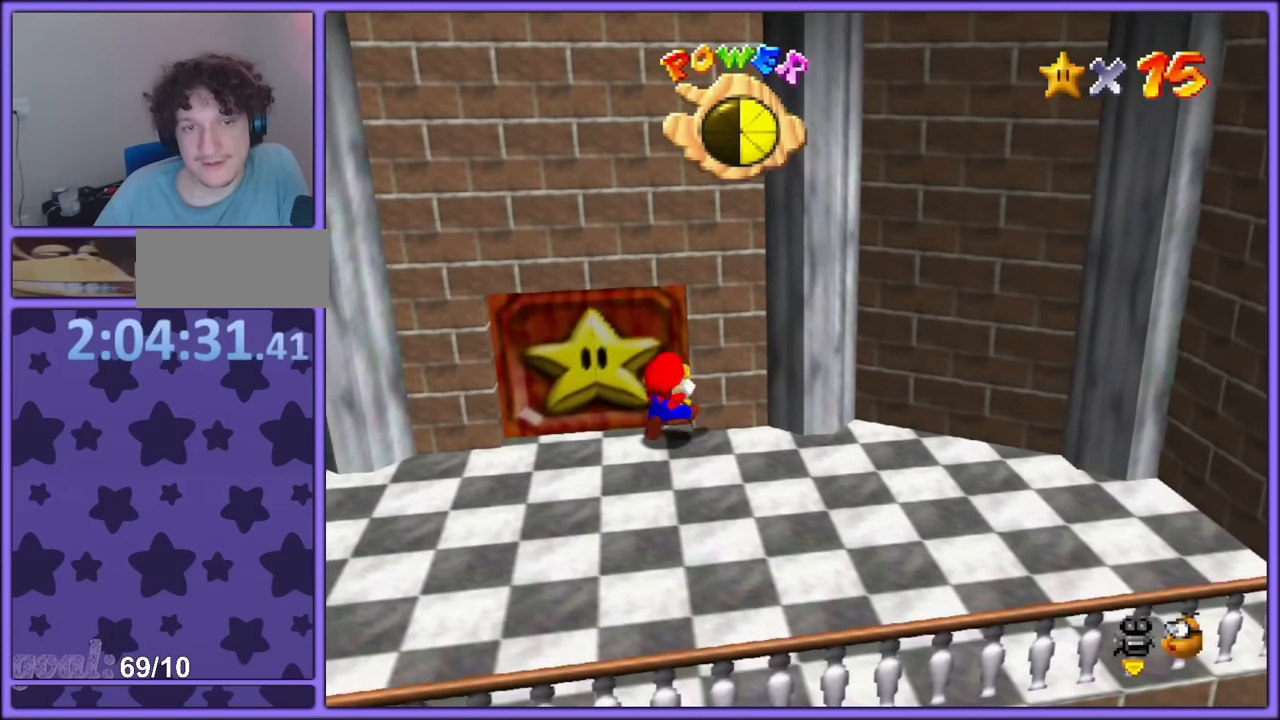
{"dt_ms": 500, "buttons": ["SELECT"], "left_stick": "right", "button_events": [[67, "SELECT", "down"]]}
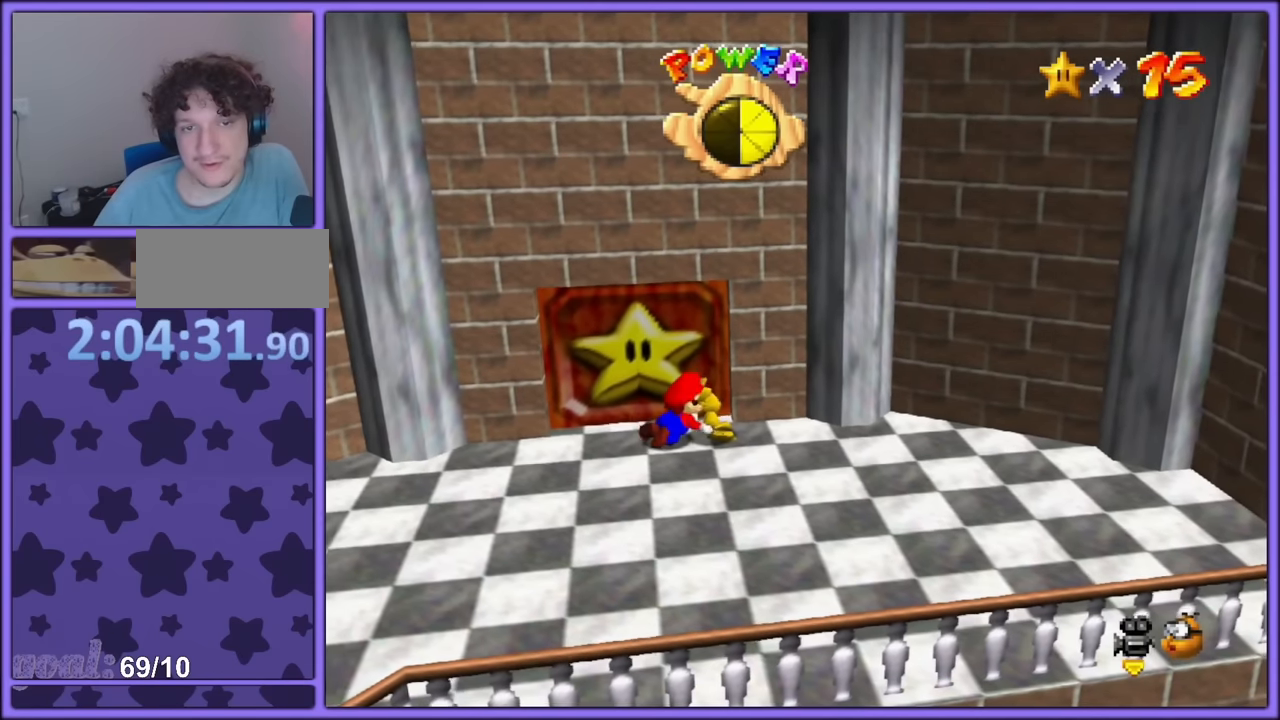
{"dt_ms": 500, "buttons": [], "left_stick": "center", "button_events": [[134, "SELECT", "up"], [167, "SQUARE", "down"], [267, "SQUARE", "up"]]}
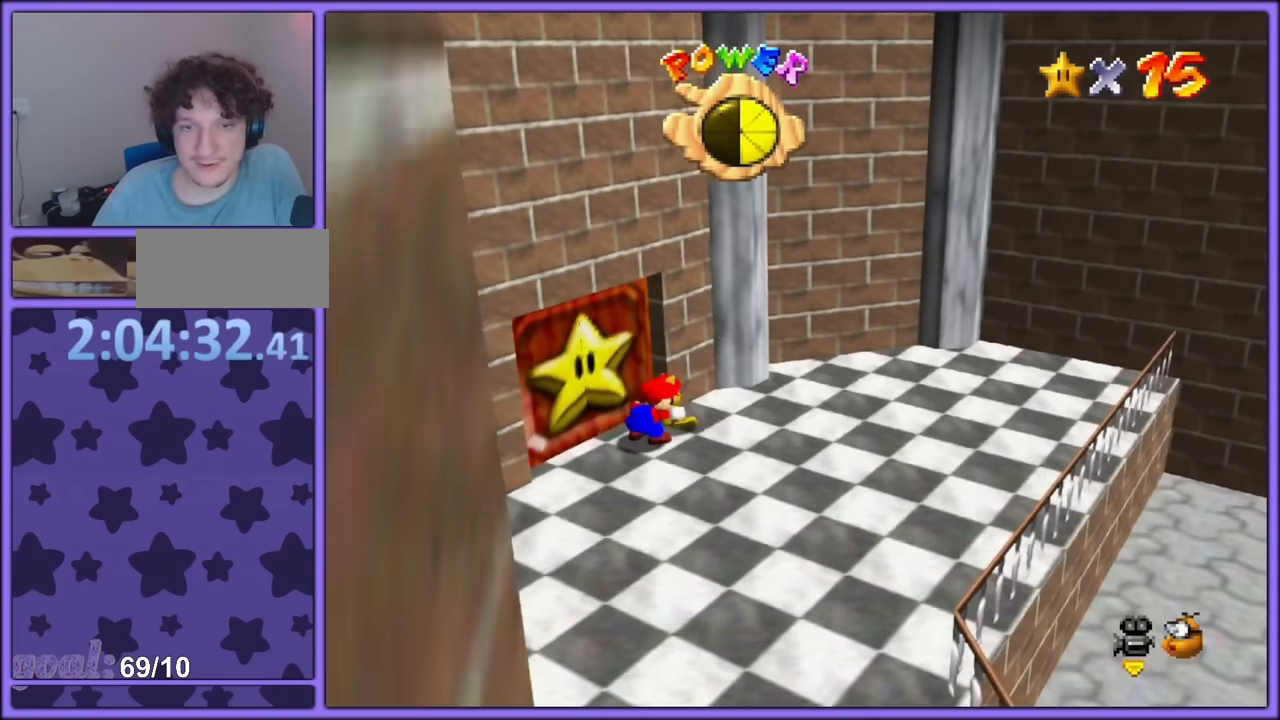
{"dt_ms": 500, "buttons": ["R1"], "left_stick": "center", "button_events": [[350, "R1", "down"]]}
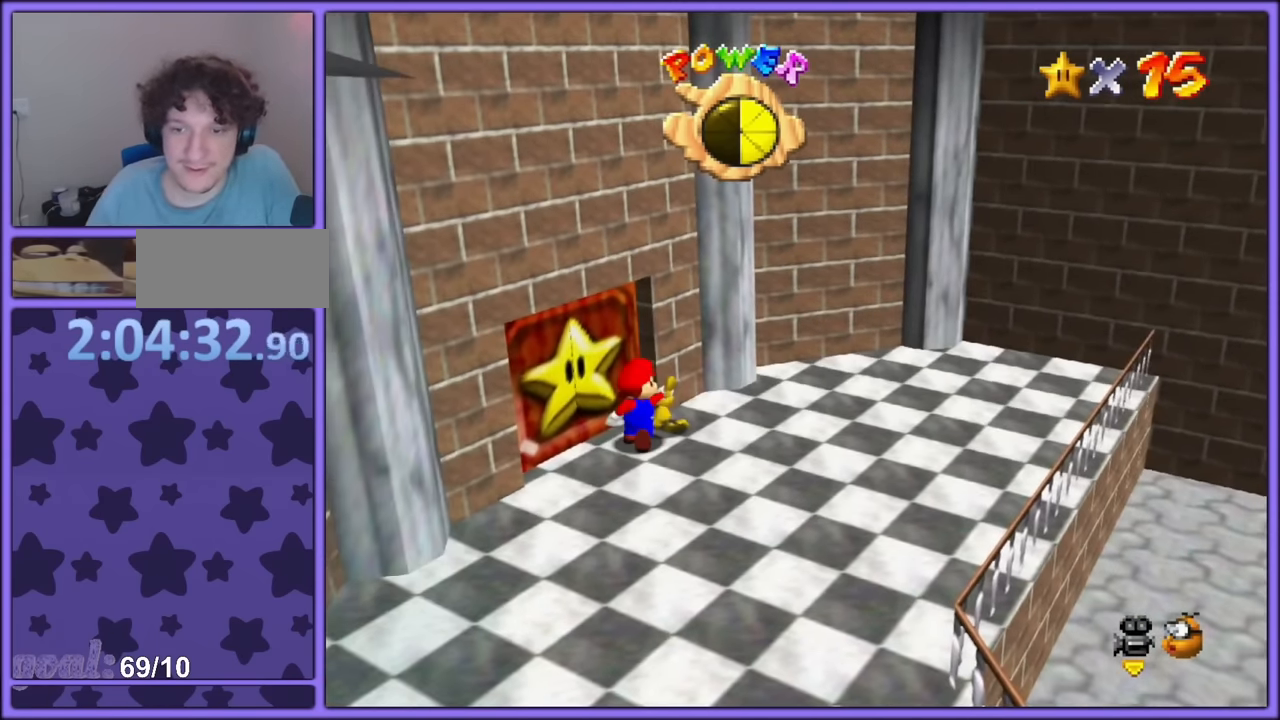
{"dt_ms": 500, "buttons": [], "left_stick": "up-right", "button_events": [[100, "R1", "up"], [184, "CIRCLE", "down"], [317, "CIRCLE", "up"]]}
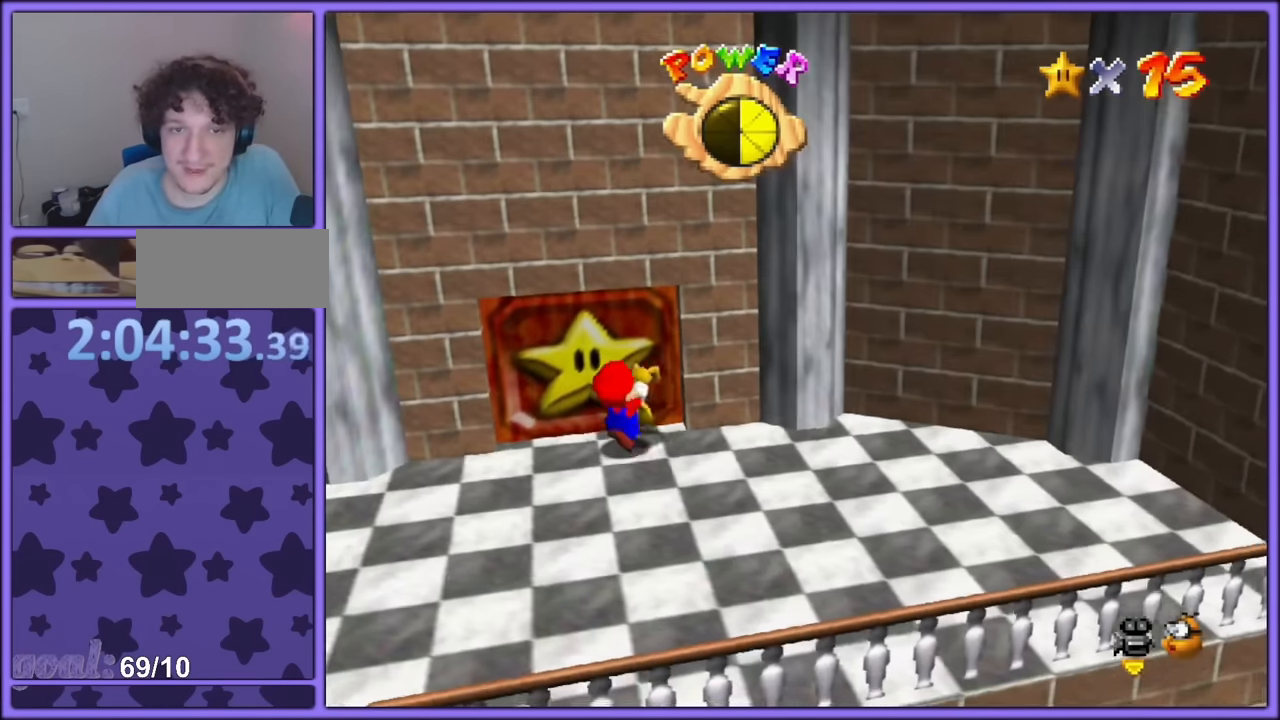
{"dt_ms": 500, "buttons": [], "left_stick": "up", "button_events": []}
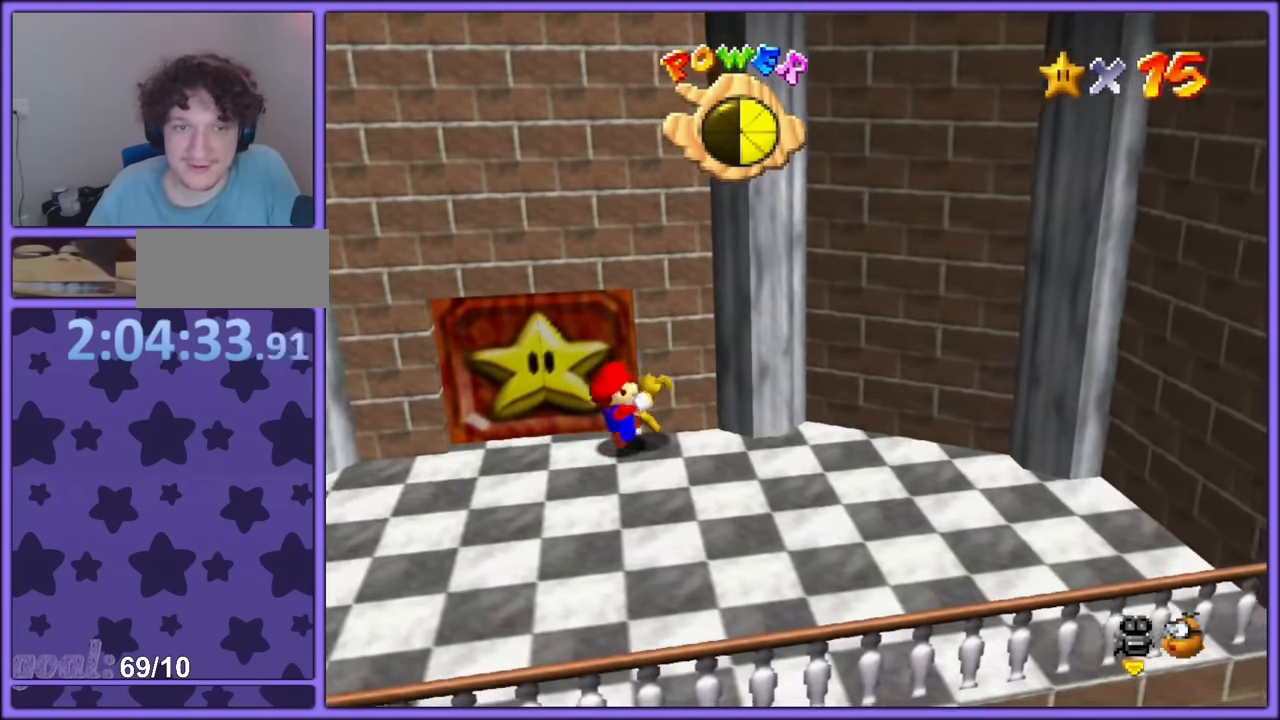
{"dt_ms": 500, "buttons": ["SELECT"], "left_stick": "up-right", "button_events": [[300, "SELECT", "down"]]}
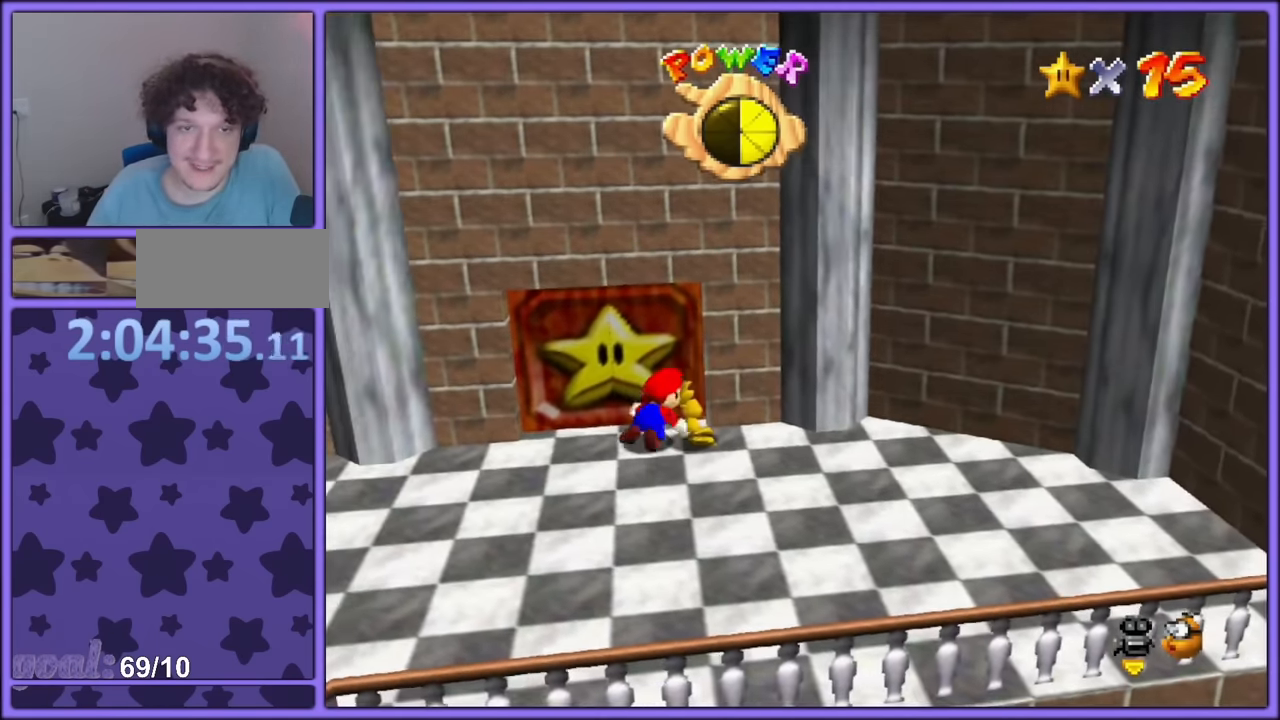
{"dt_ms": 500, "buttons": [], "left_stick": "center", "button_events": [[234, "SQUARE", "down"], [284, "SELECT", "up"], [367, "SQUARE", "up"]]}
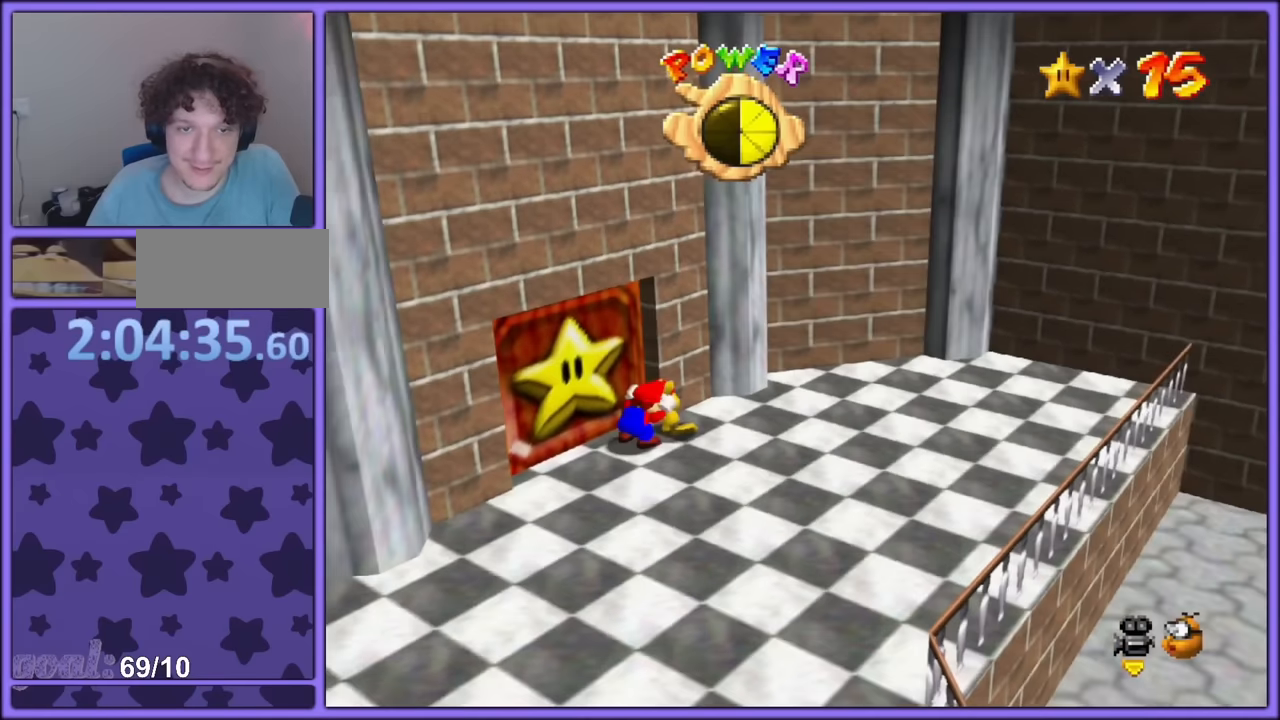
{"dt_ms": 500, "buttons": [], "left_stick": "center", "button_events": []}
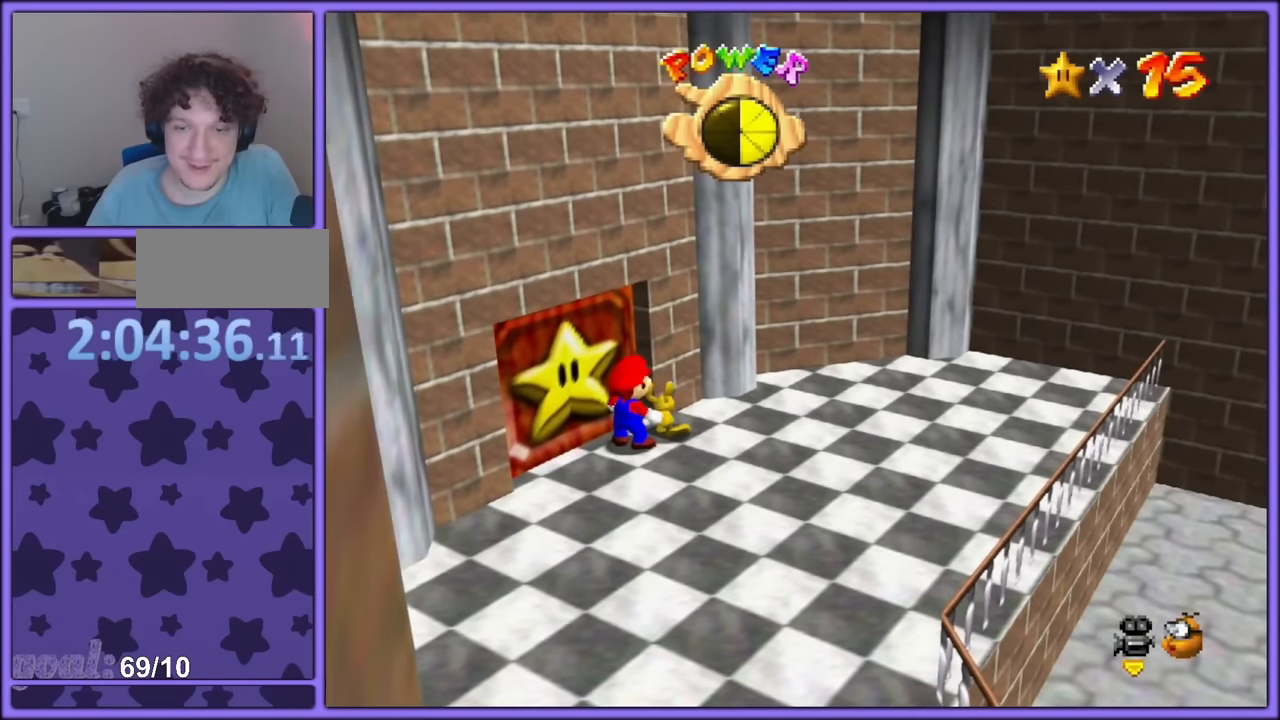
{"dt_ms": 500, "buttons": [], "left_stick": "center", "button_events": [[33, "R1", "down"], [167, "R1", "up"]]}
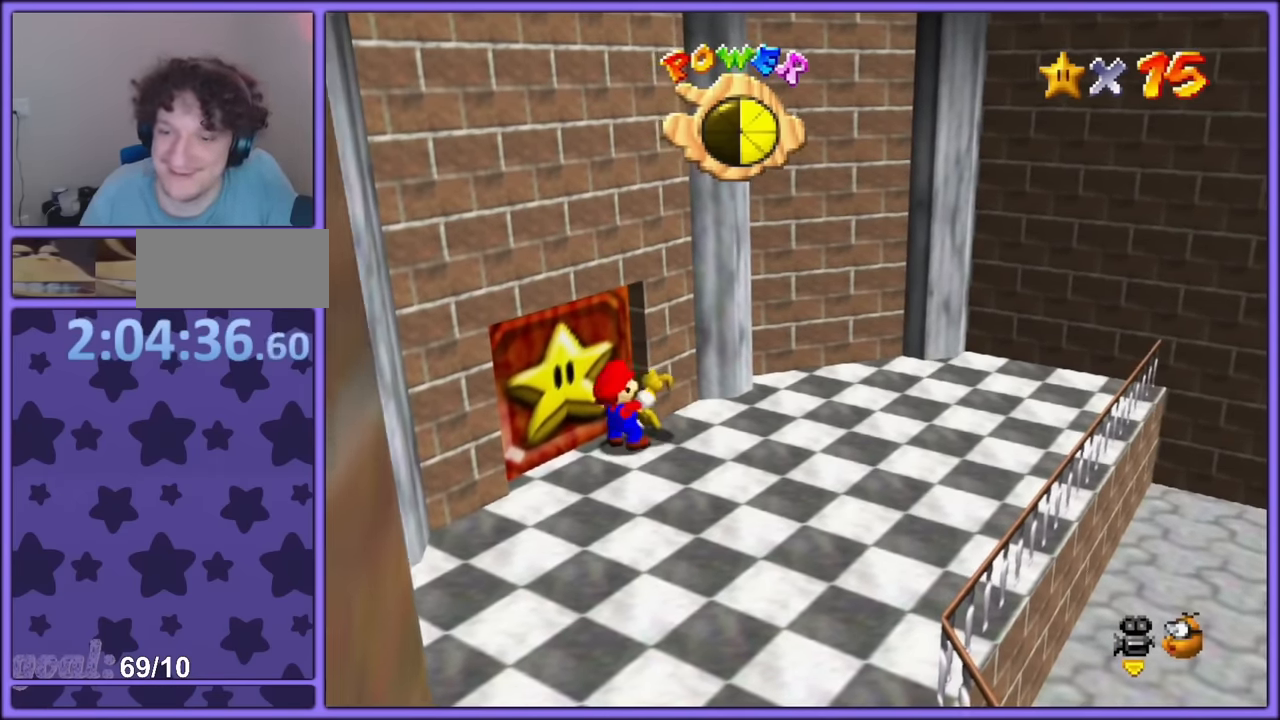
{"dt_ms": 500, "buttons": [], "left_stick": "center", "button_events": [[100, "L2", "down"], [150, "L2", "up"]]}
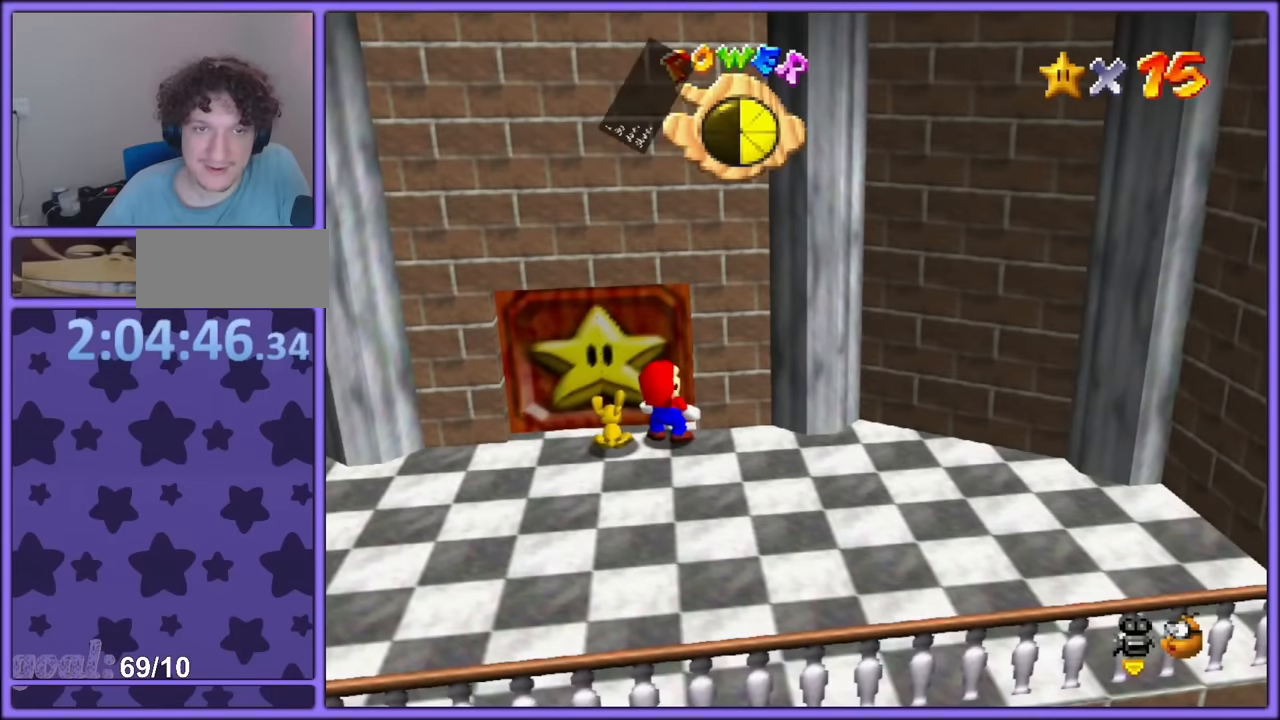
{"dt_ms": 500, "buttons": [], "left_stick": "down", "button_events": [[150, "L2", "down"], [233, "L2", "up"], [300, "L2", "down"], [383, "L2", "up"]]}
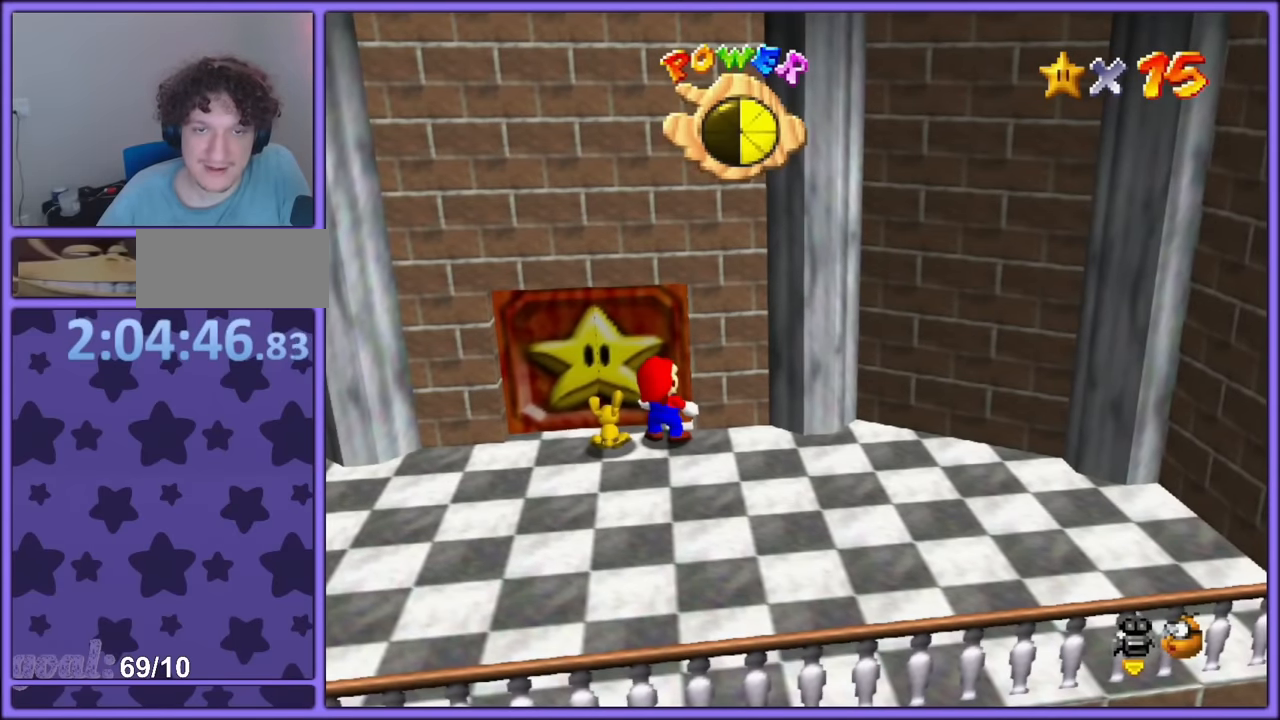
{"dt_ms": 500, "buttons": [], "left_stick": "down-right", "button_events": []}
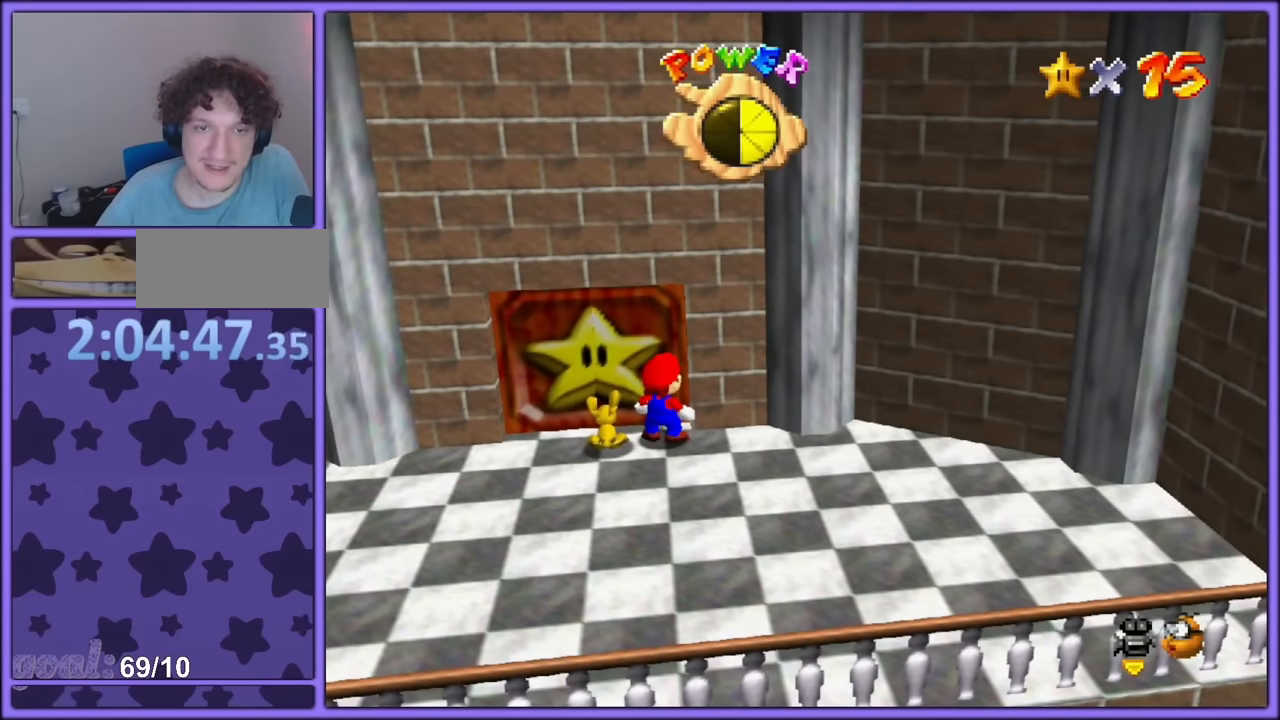
{"dt_ms": 500, "buttons": ["L2"], "left_stick": "center", "button_events": [[400, "L2", "down"]]}
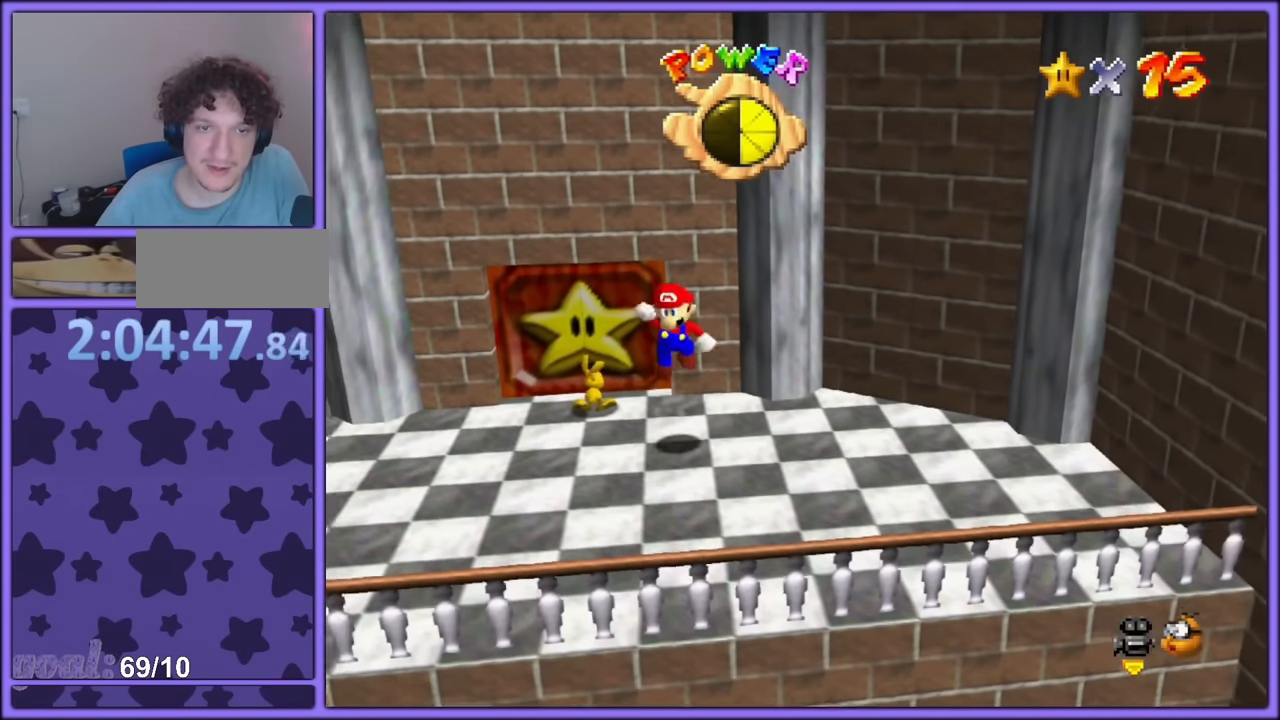
{"dt_ms": 500, "buttons": [], "left_stick": "center", "button_events": [[267, "L2", "up"], [333, "R1", "down"], [417, "R1", "up"]]}
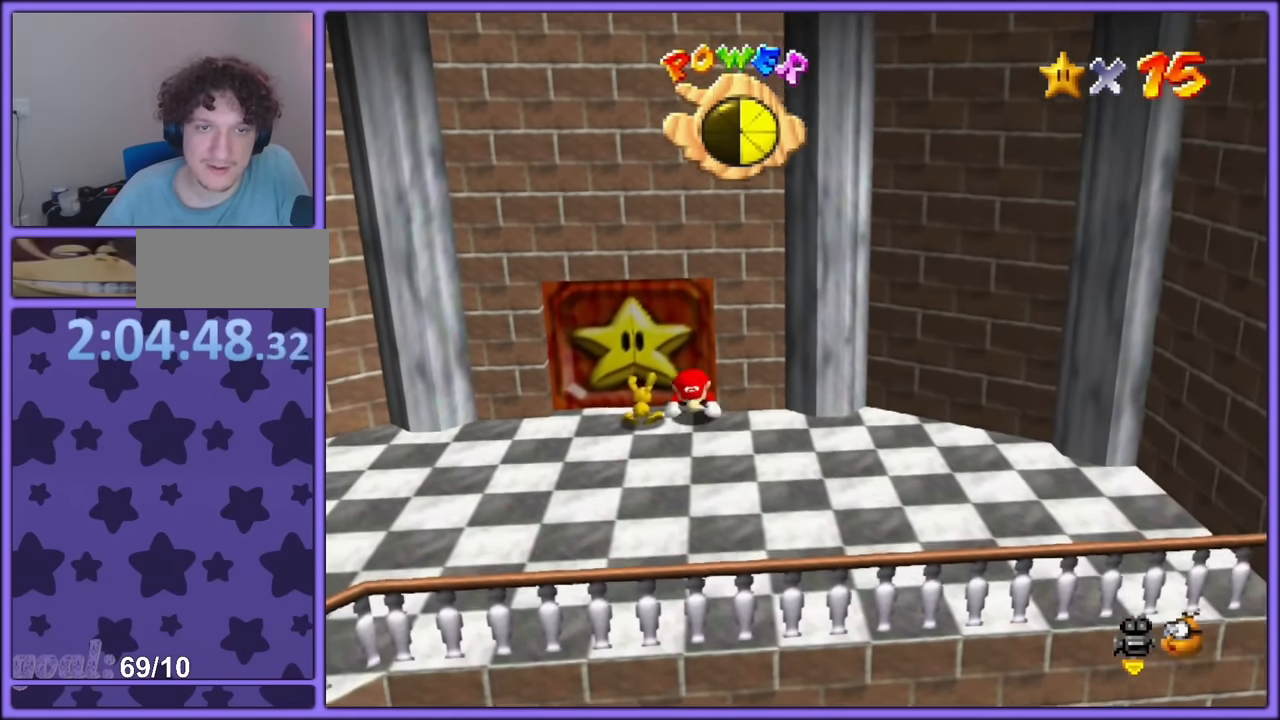
{"dt_ms": 500, "buttons": [], "left_stick": "center", "button_events": []}
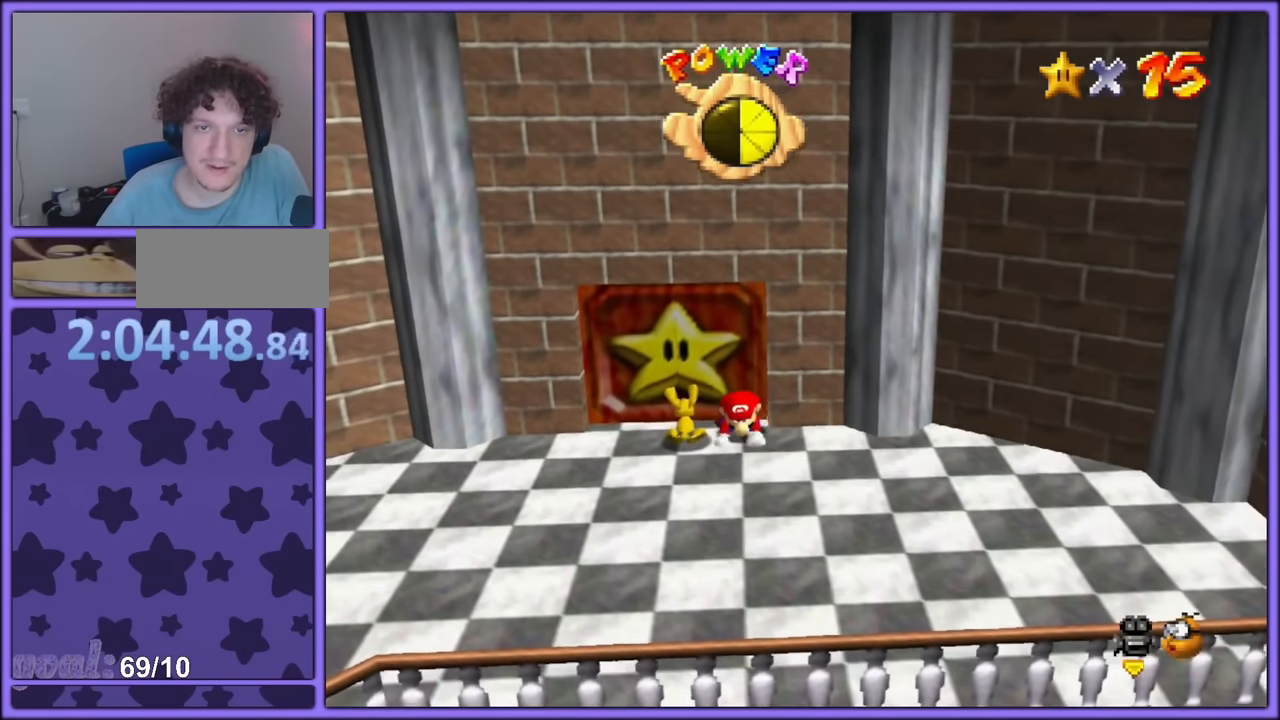
{"dt_ms": 500, "buttons": [], "left_stick": "center", "button_events": [[250, "CIRCLE", "down"], [384, "CIRCLE", "up"]]}
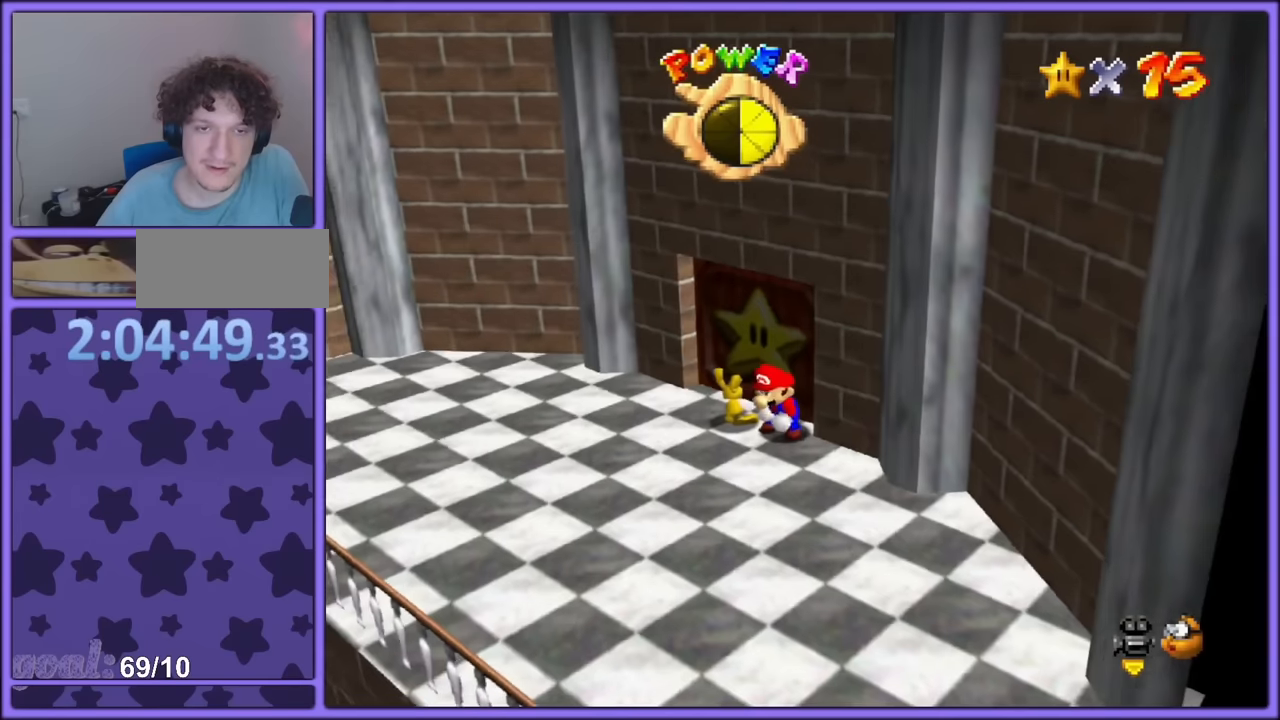
{"dt_ms": 500, "buttons": [], "left_stick": "center", "button_events": []}
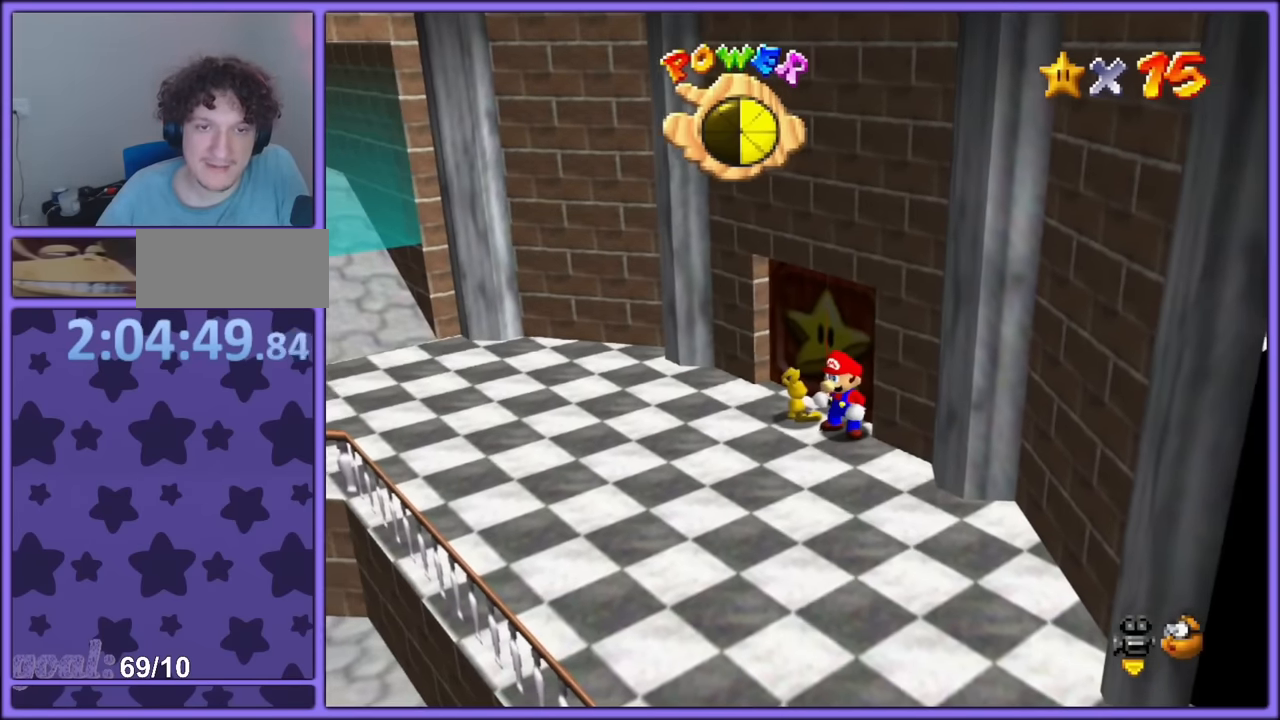
{"dt_ms": 500, "buttons": ["L2"], "left_stick": "up-left", "button_events": [[150, "L2", "down"]]}
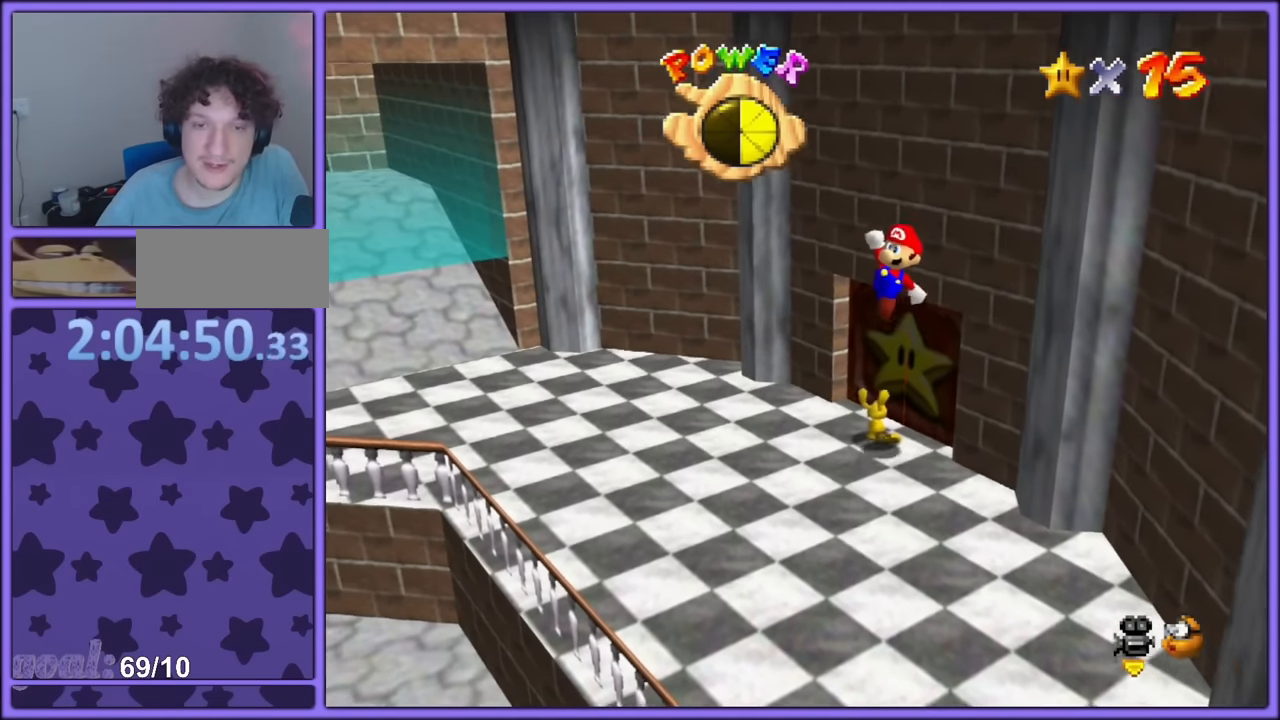
{"dt_ms": 500, "buttons": ["CIRCLE"], "left_stick": "center", "button_events": [[84, "L2", "up"], [417, "CIRCLE", "down"]]}
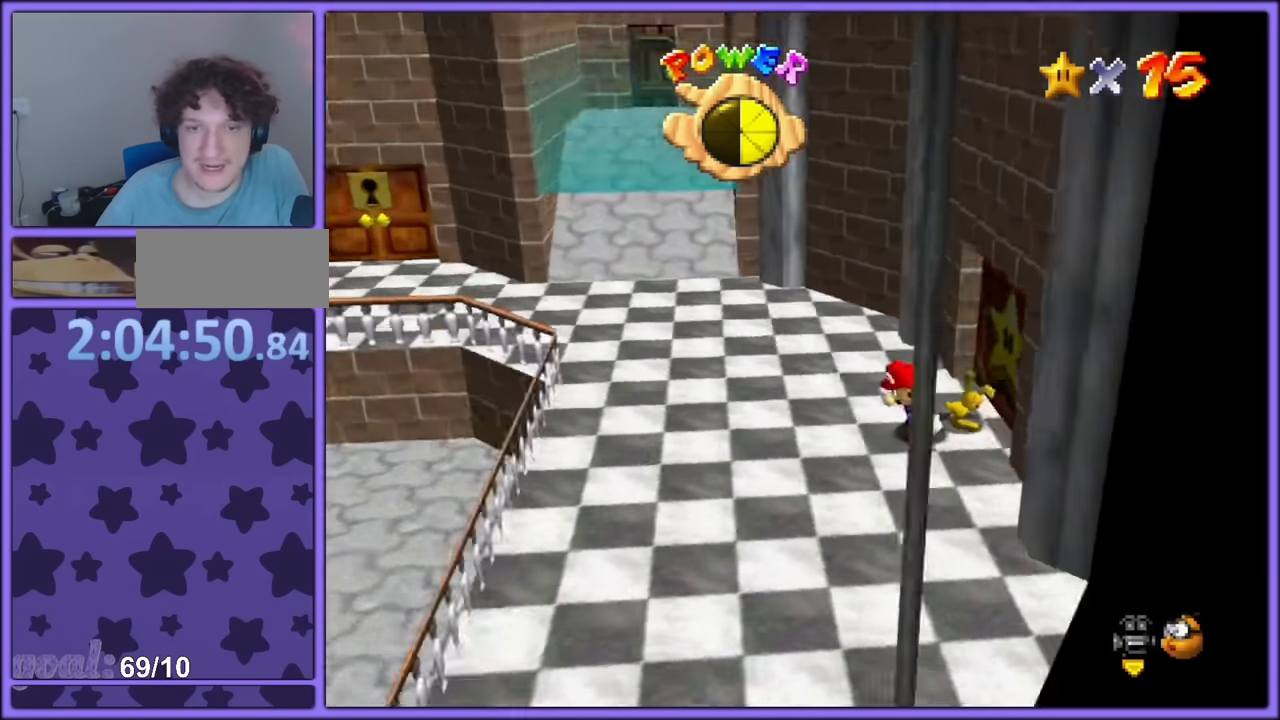
{"dt_ms": 500, "buttons": ["SQUARE"], "left_stick": "center", "button_events": [[67, "CIRCLE", "up"], [384, "SQUARE", "down"]]}
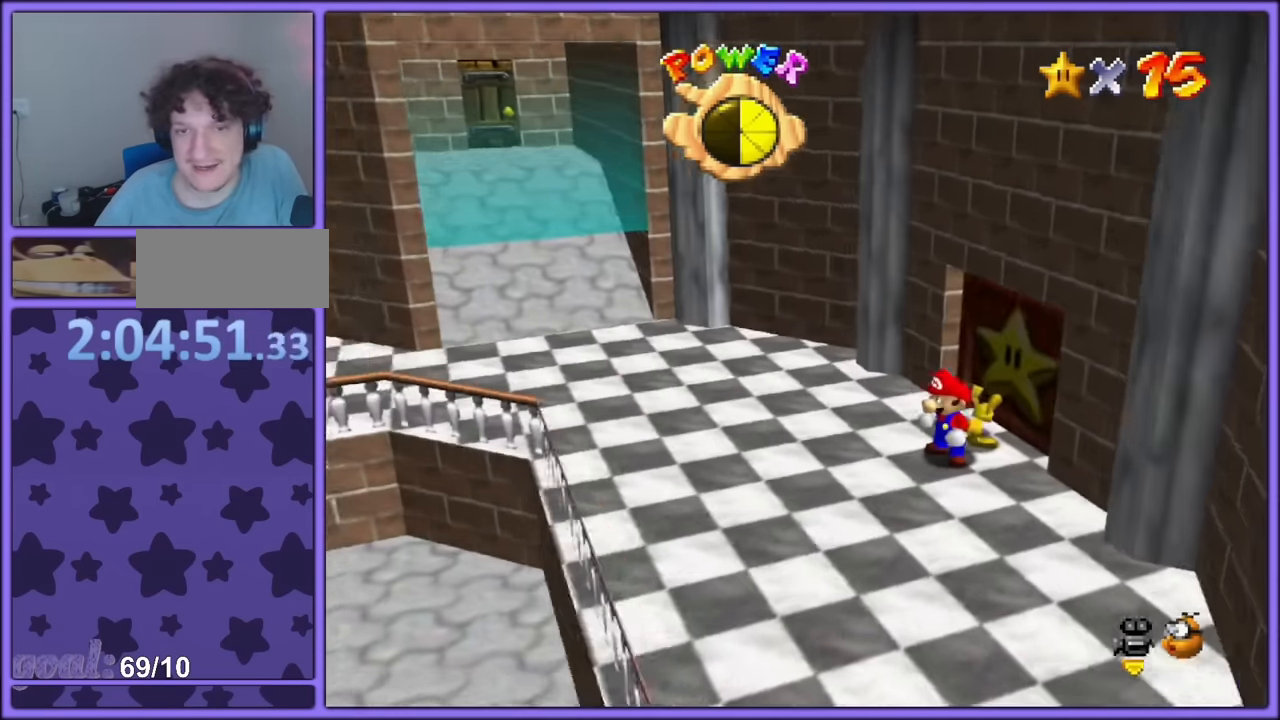
{"dt_ms": 500, "buttons": ["SQUARE"], "left_stick": "center", "button_events": [[34, "SQUARE", "up"], [467, "SQUARE", "down"]]}